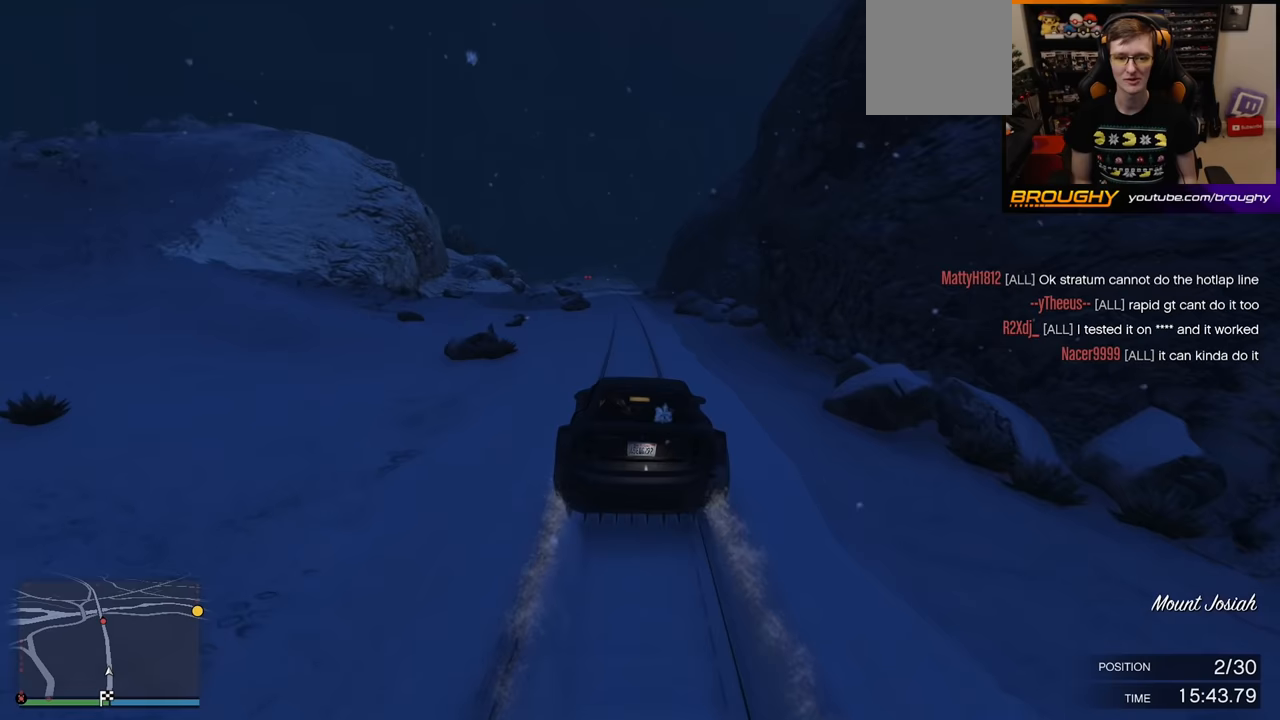
Gameplay with a controller (Xbox layout); each line is a JSON object with the inputs held at the frame after it. "events" lists button and stick changes between this image and that frame as [ms after this image, input, new state], when the widget could be followed in between.
{"buttons": ["R2"], "left_stick": "center", "right_stick": "center", "events": []}
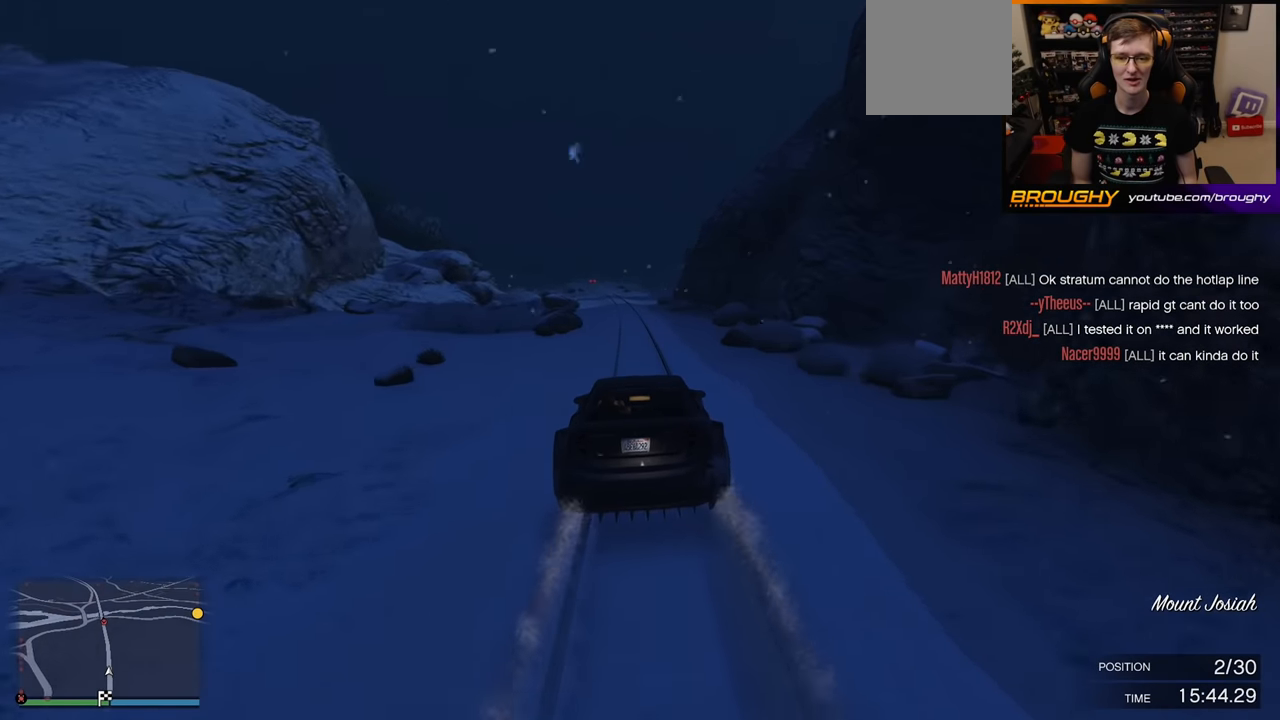
{"buttons": ["R2"], "left_stick": "up-left", "right_stick": "center", "events": [[350, "left_stick", "up-left"]]}
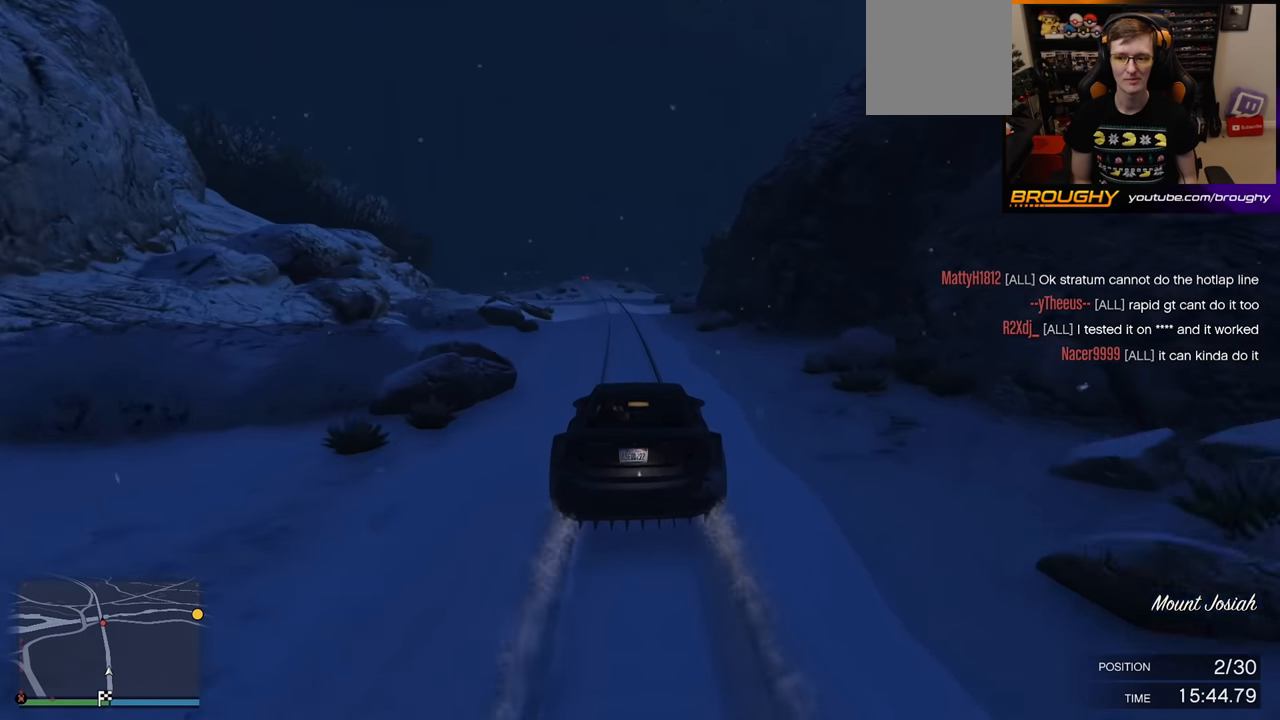
{"buttons": ["R2"], "left_stick": "center", "right_stick": "center", "events": [[17, "left_stick", "center"], [267, "left_stick", "up-left"], [417, "left_stick", "center"]]}
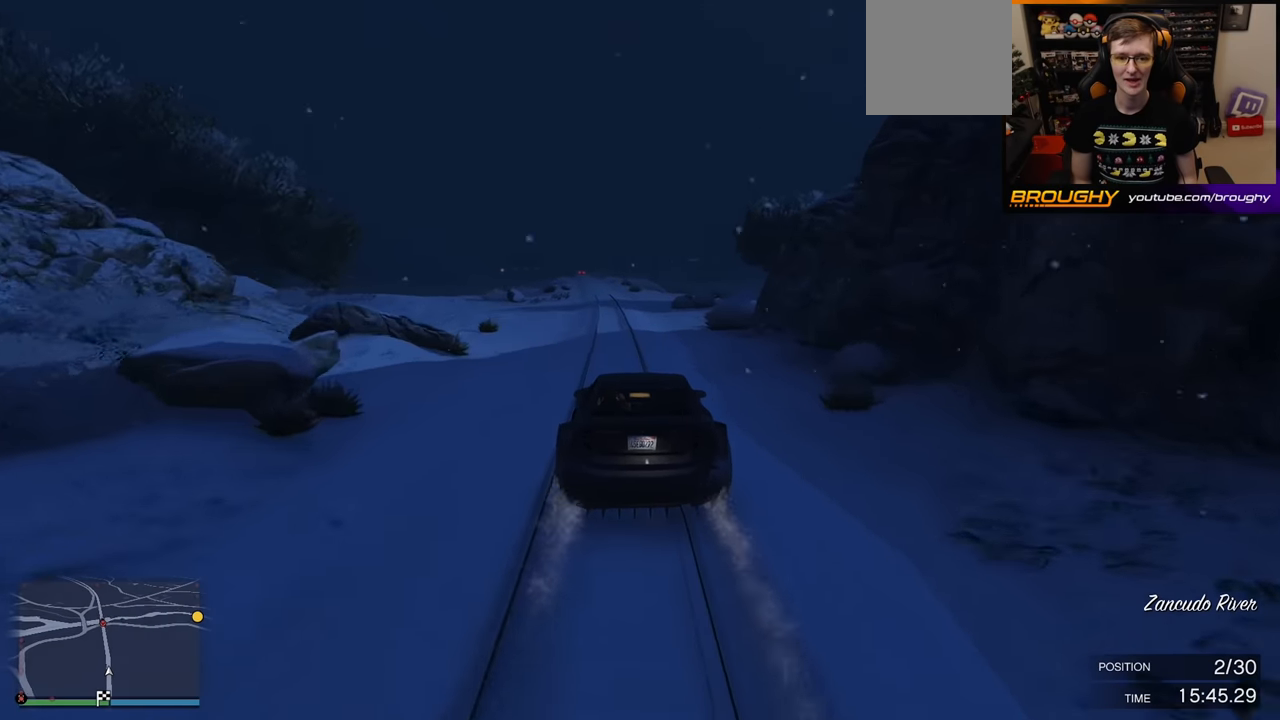
{"buttons": ["R2"], "left_stick": "center", "right_stick": "center", "events": []}
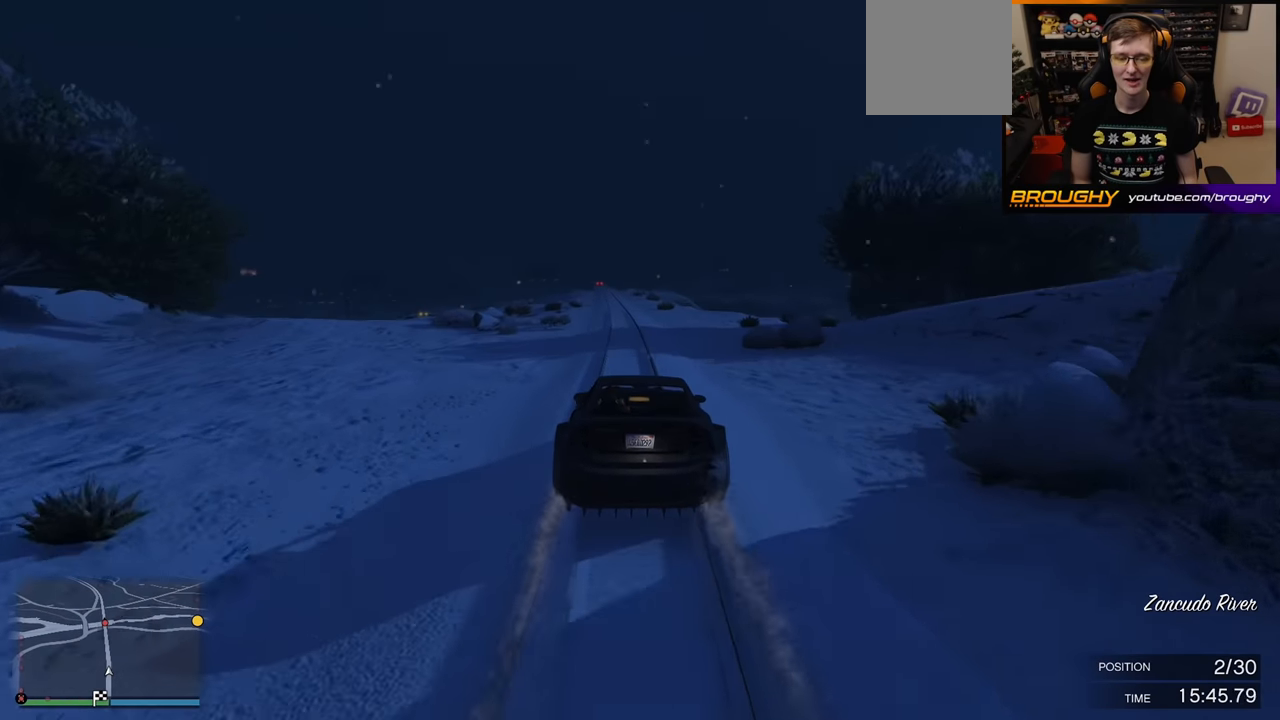
{"buttons": ["R2"], "left_stick": "up-left", "right_stick": "center", "events": [[383, "left_stick", "up-left"]]}
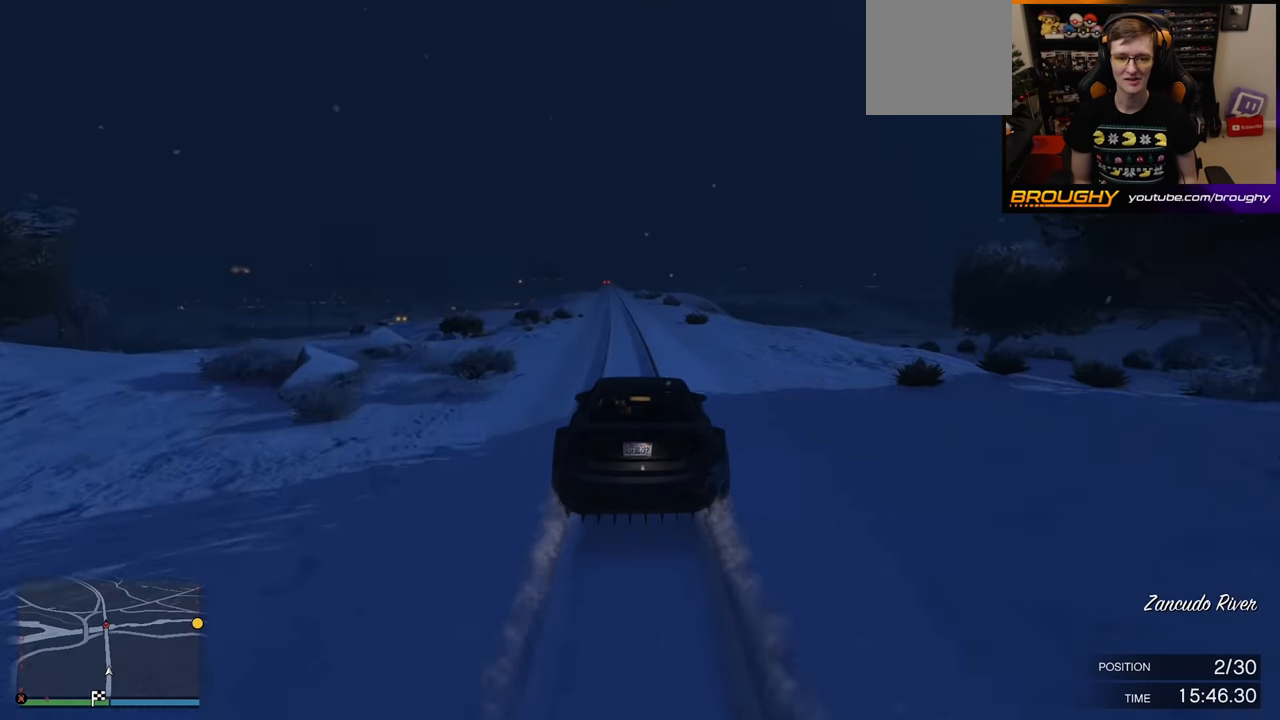
{"buttons": ["R2"], "left_stick": "center", "right_stick": "center", "events": [[17, "left_stick", "center"], [150, "left_stick", "up-left"], [317, "left_stick", "center"]]}
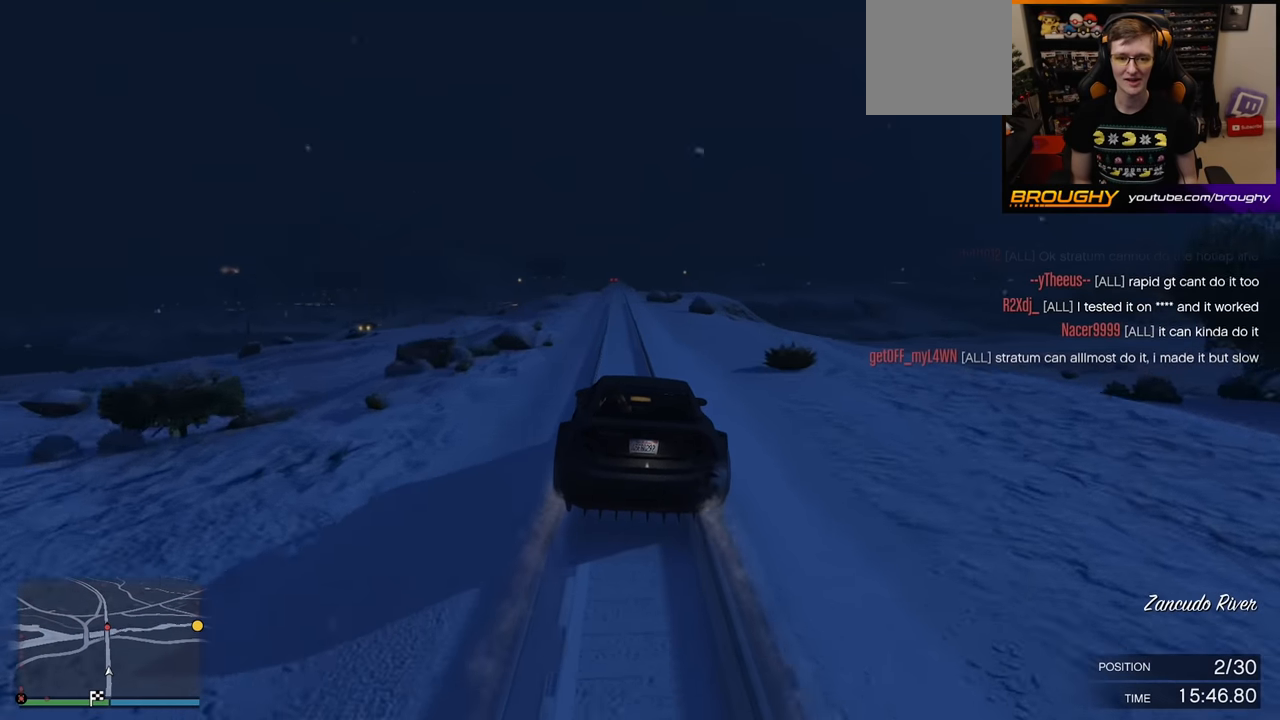
{"buttons": ["R2"], "left_stick": "center", "right_stick": "center", "events": []}
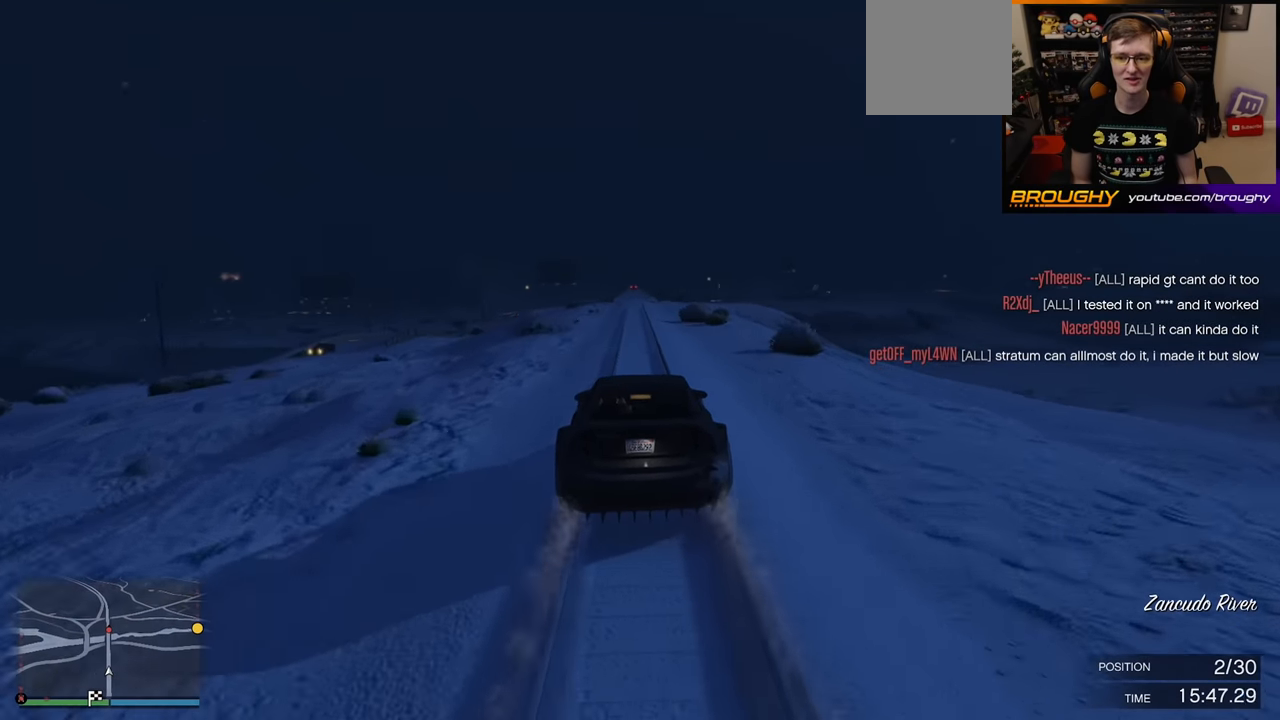
{"buttons": ["R2"], "left_stick": "right", "right_stick": "center", "events": [[400, "left_stick", "right"]]}
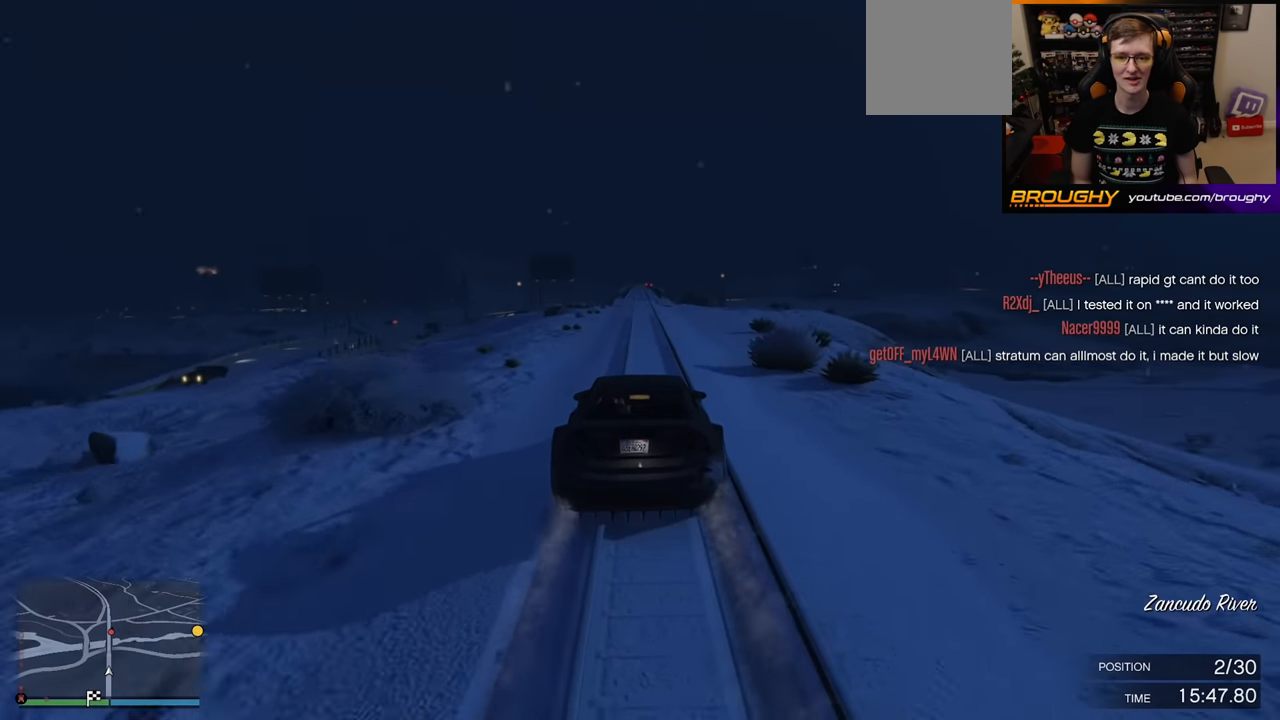
{"buttons": ["R2"], "left_stick": "up-left", "right_stick": "center", "events": [[33, "left_stick", "center"], [433, "left_stick", "up-left"]]}
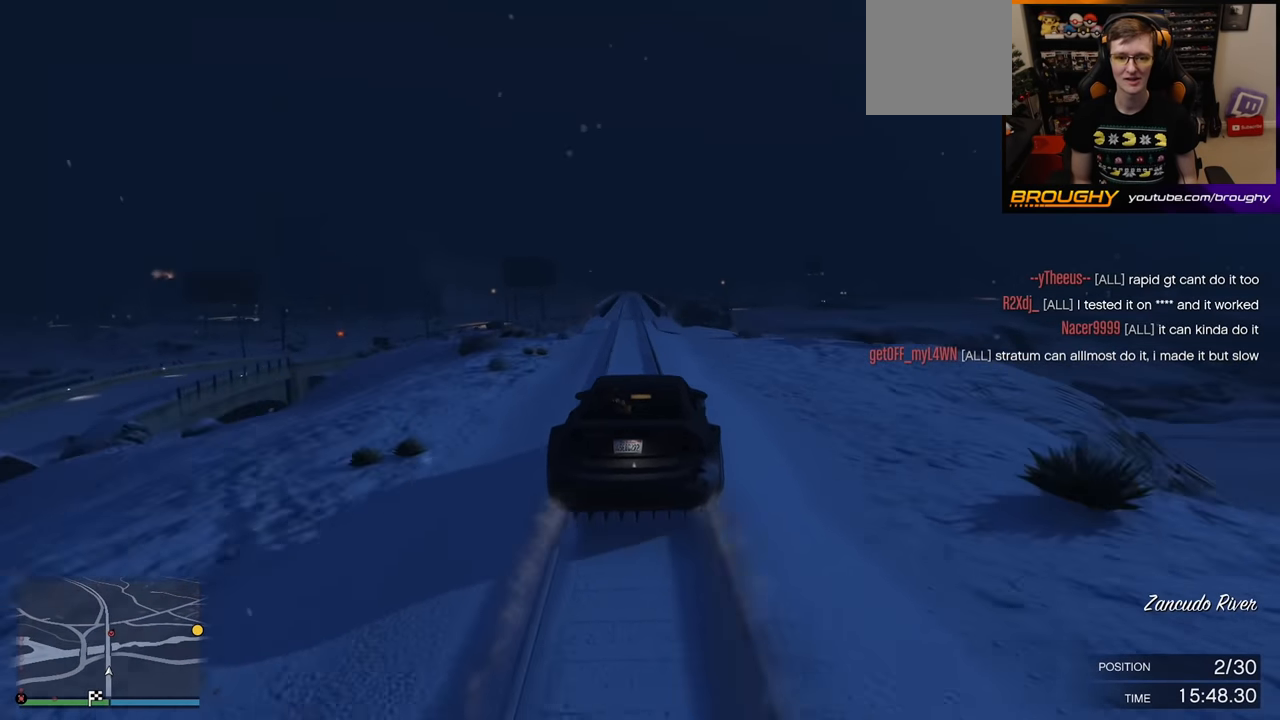
{"buttons": ["R2"], "left_stick": "center", "right_stick": "center", "events": [[83, "left_stick", "center"], [317, "left_stick", "up-left"], [467, "left_stick", "center"]]}
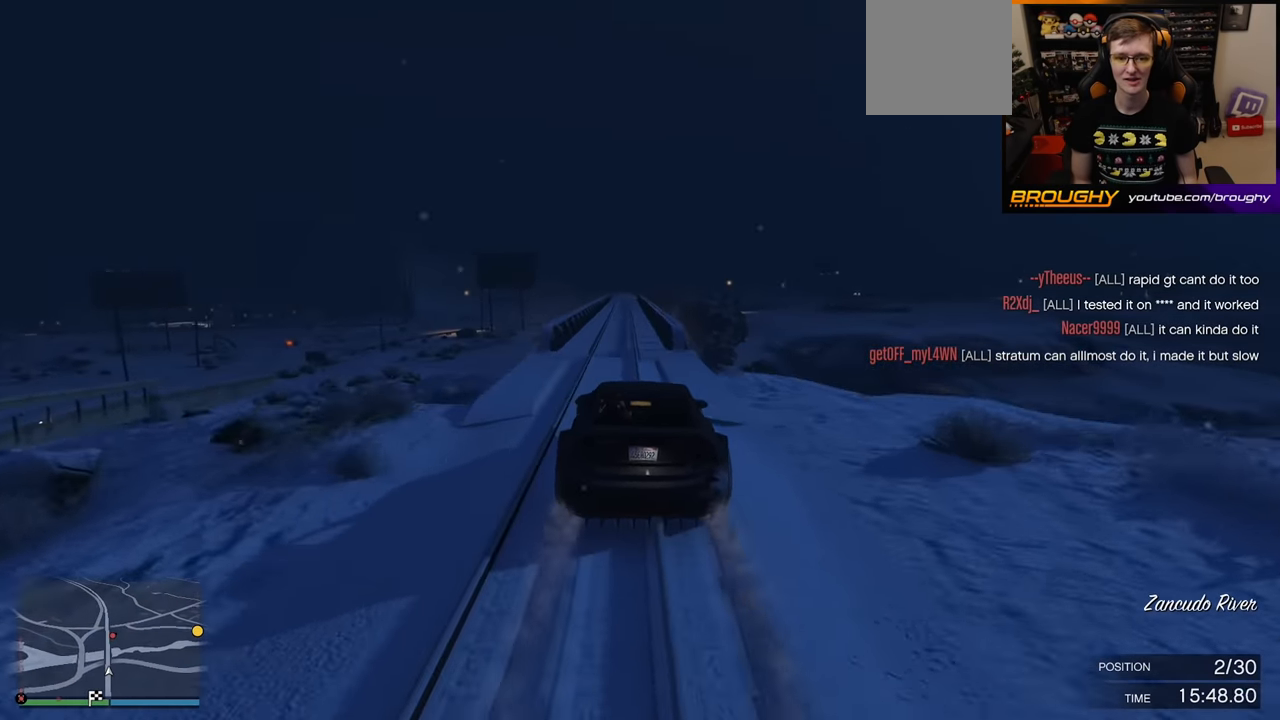
{"buttons": ["R2"], "left_stick": "center", "right_stick": "center", "events": [[317, "left_stick", "right"], [483, "left_stick", "center"]]}
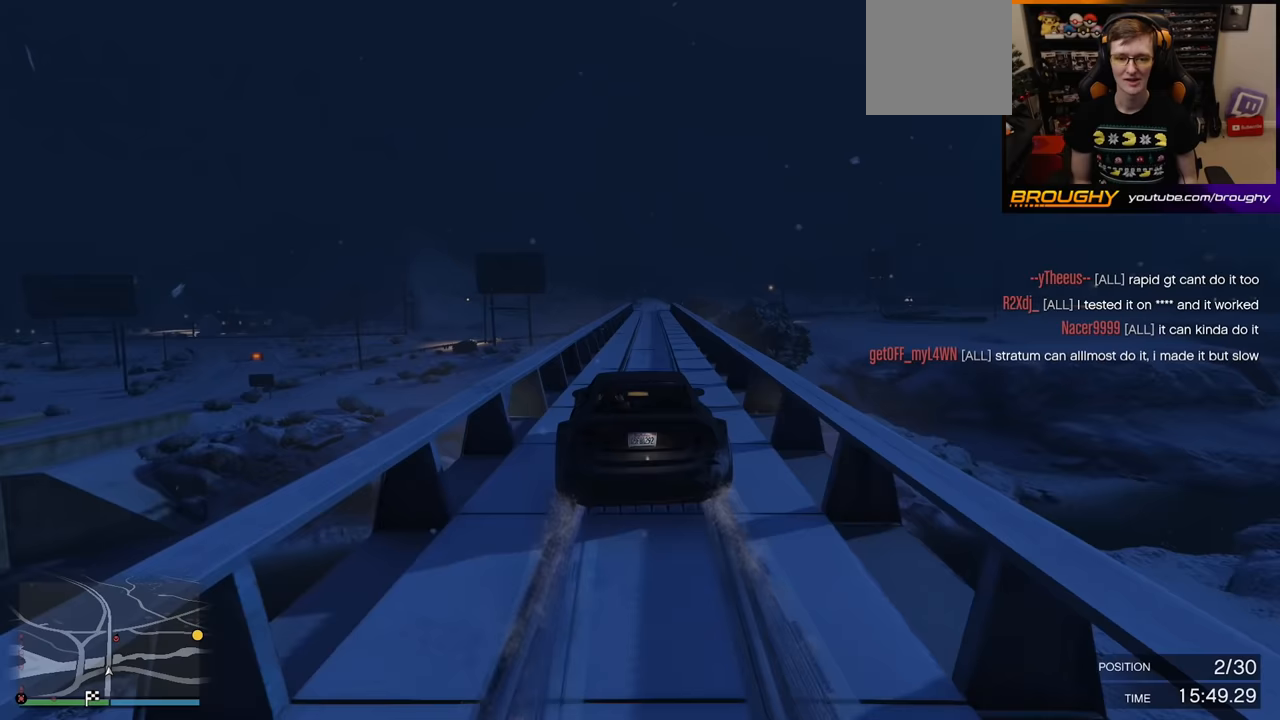
{"buttons": ["R2"], "left_stick": "center", "right_stick": "center", "events": [[100, "left_stick", "right"], [233, "left_stick", "center"]]}
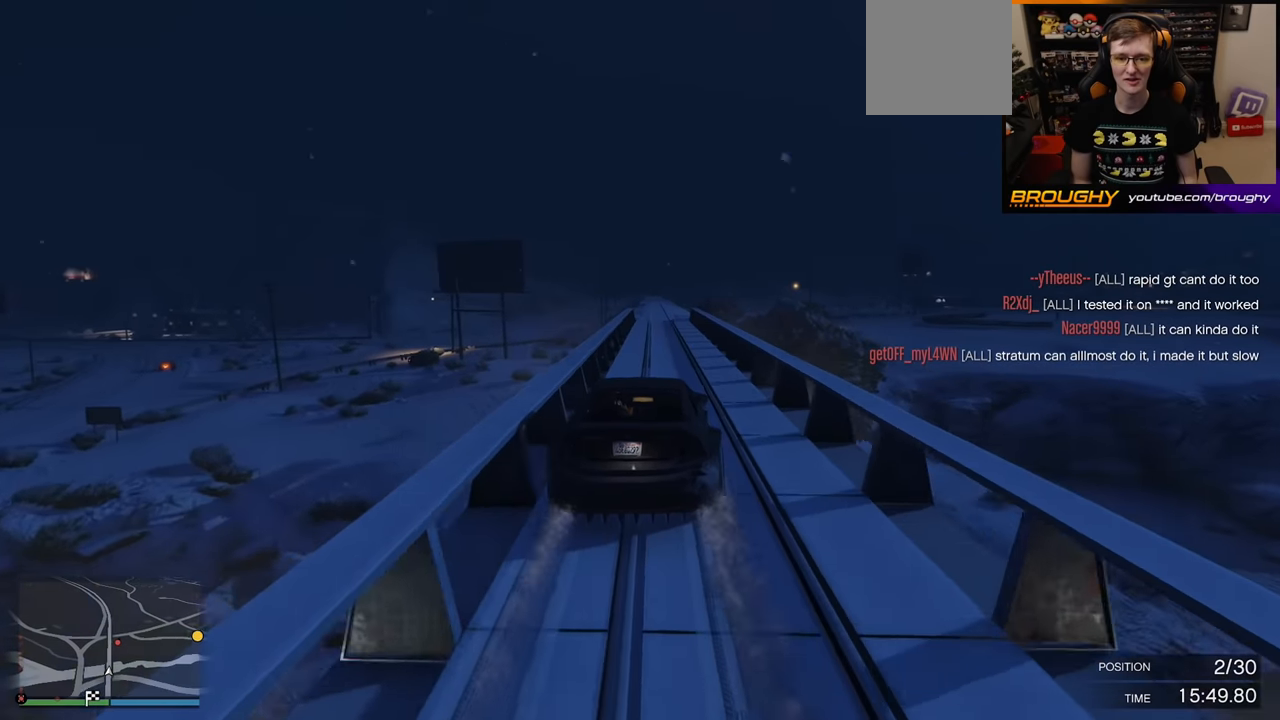
{"buttons": ["L2"], "left_stick": "center", "right_stick": "center", "events": [[117, "left_stick", "up-left"], [133, "L2", "down"], [217, "R2", "up"], [217, "left_stick", "center"]]}
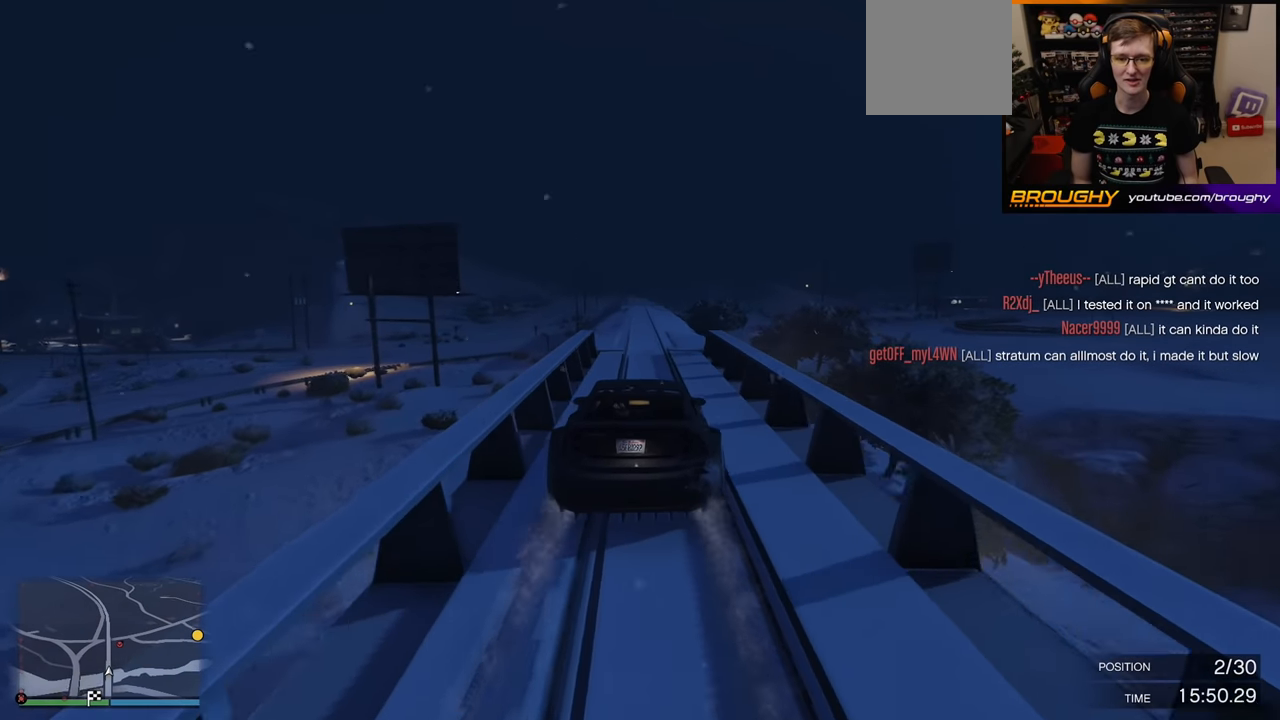
{"buttons": ["L2"], "left_stick": "right", "right_stick": "center", "events": [[283, "left_stick", "right"]]}
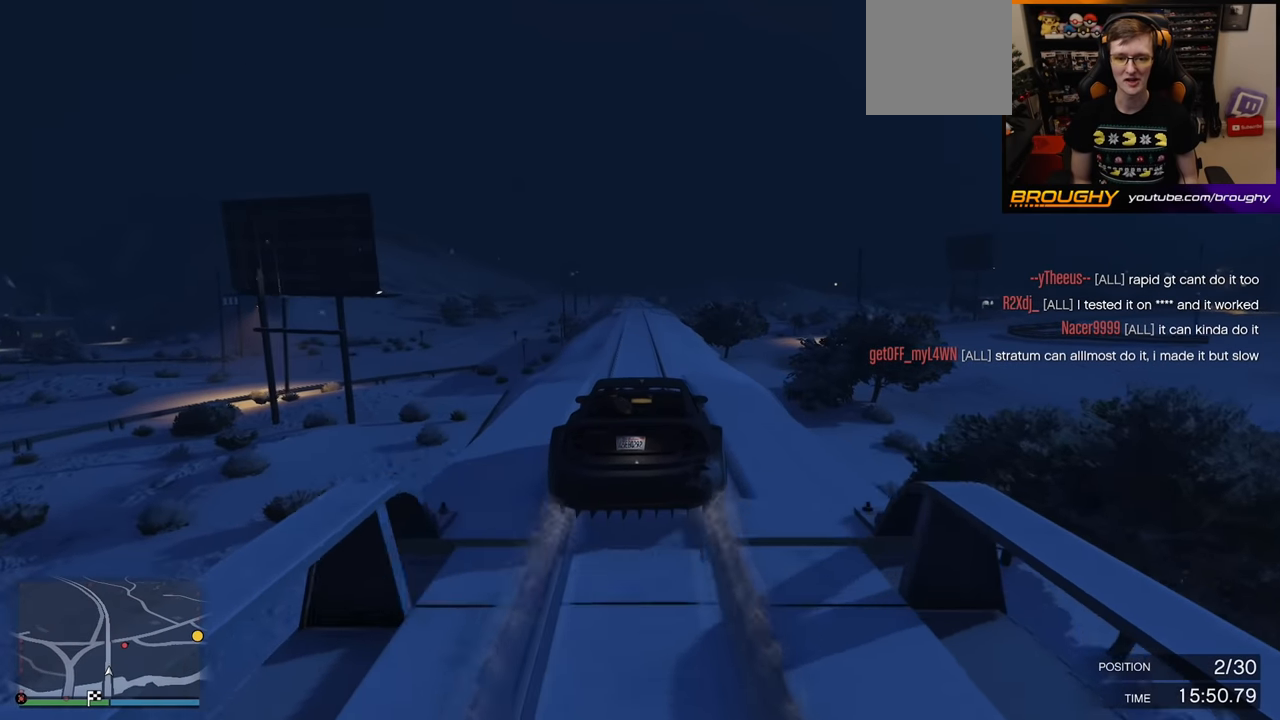
{"buttons": ["L2"], "left_stick": "right", "right_stick": "center", "events": [[267, "L2", "up"], [467, "L2", "down"]]}
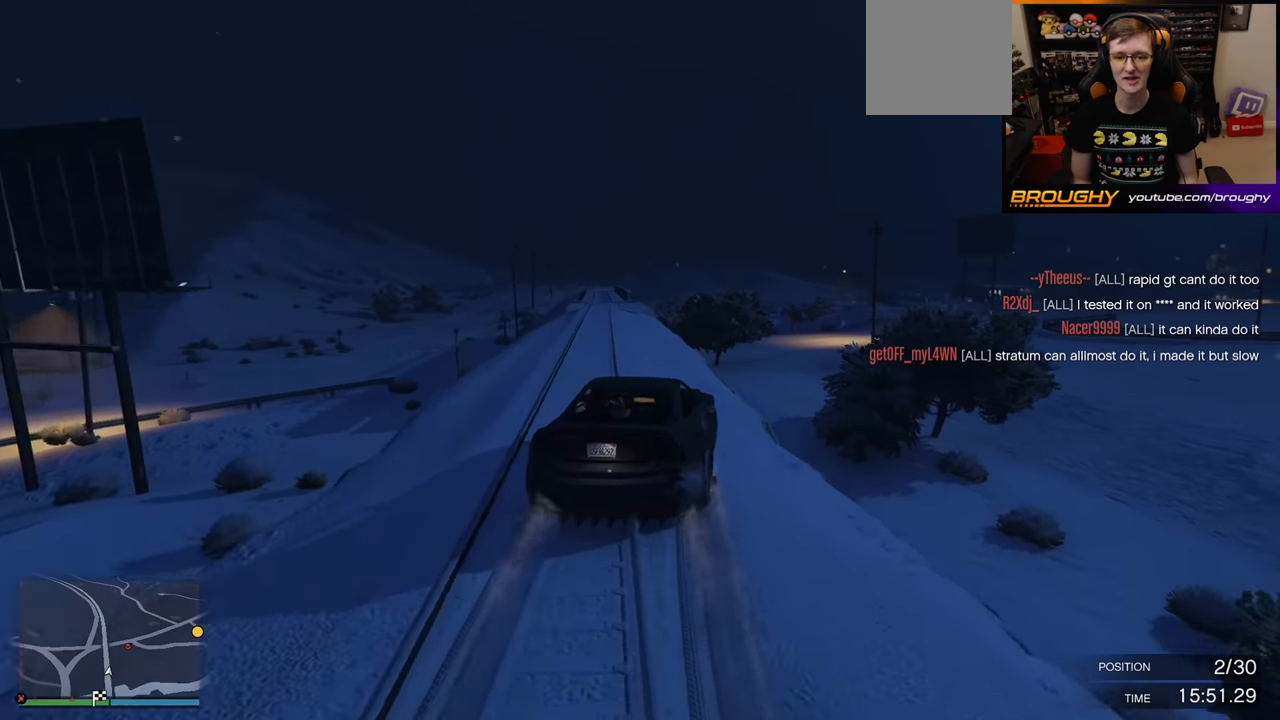
{"buttons": [], "left_stick": "down-left", "right_stick": "center", "events": [[233, "left_stick", "down-right"], [350, "L2", "up"], [383, "left_stick", "down-left"]]}
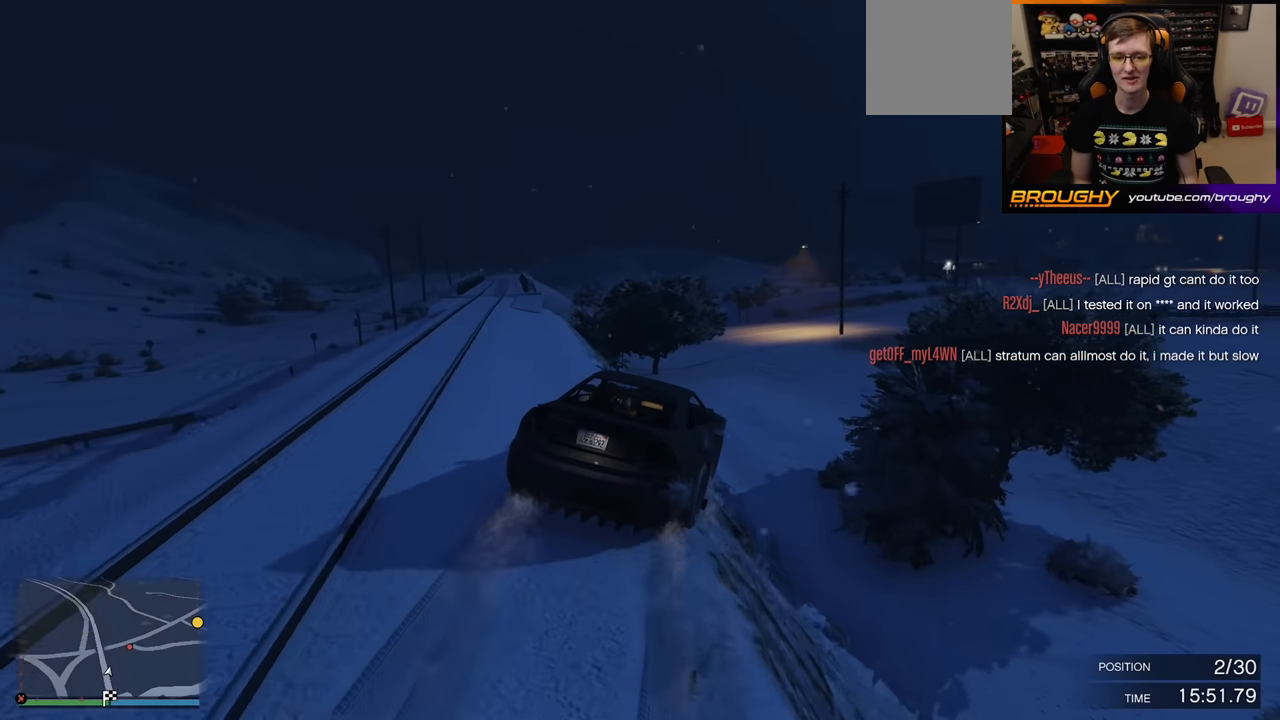
{"buttons": [], "left_stick": "left", "right_stick": "center", "events": [[333, "L3", "down"], [333, "left_stick", "left"], [467, "L3", "up"]]}
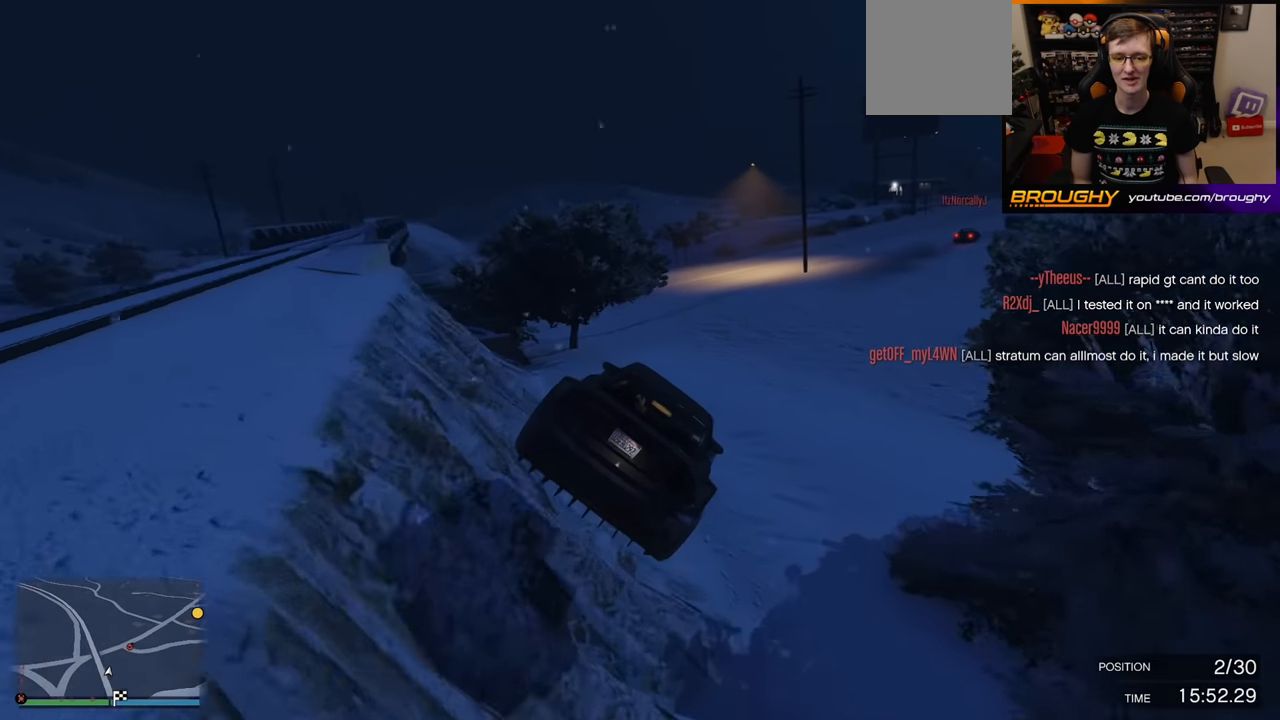
{"buttons": ["R2"], "left_stick": "center", "right_stick": "left", "events": [[33, "right_stick", "left"], [383, "left_stick", "center"], [400, "R2", "down"]]}
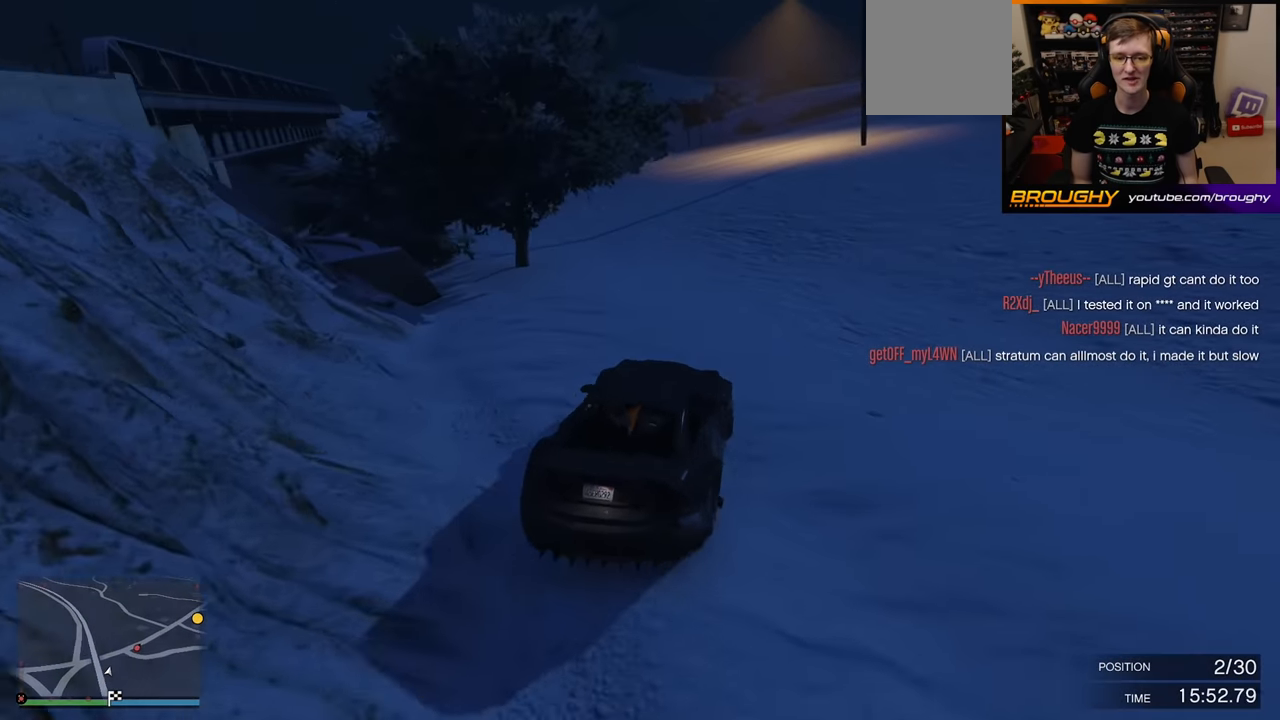
{"buttons": [], "left_stick": "right", "right_stick": "center", "events": [[300, "left_stick", "right"], [317, "right_stick", "center"], [417, "R2", "up"]]}
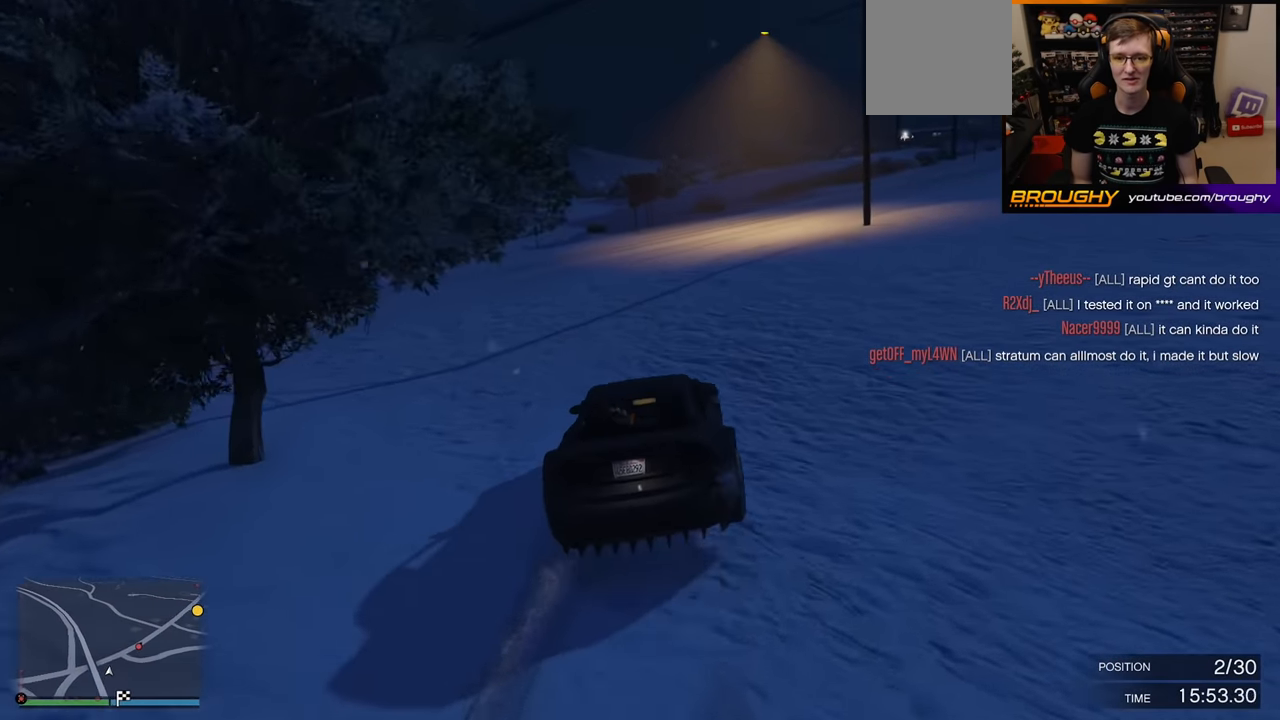
{"buttons": ["R2"], "left_stick": "right", "right_stick": "center", "events": [[117, "left_stick", "center"], [350, "left_stick", "right"], [433, "R2", "down"]]}
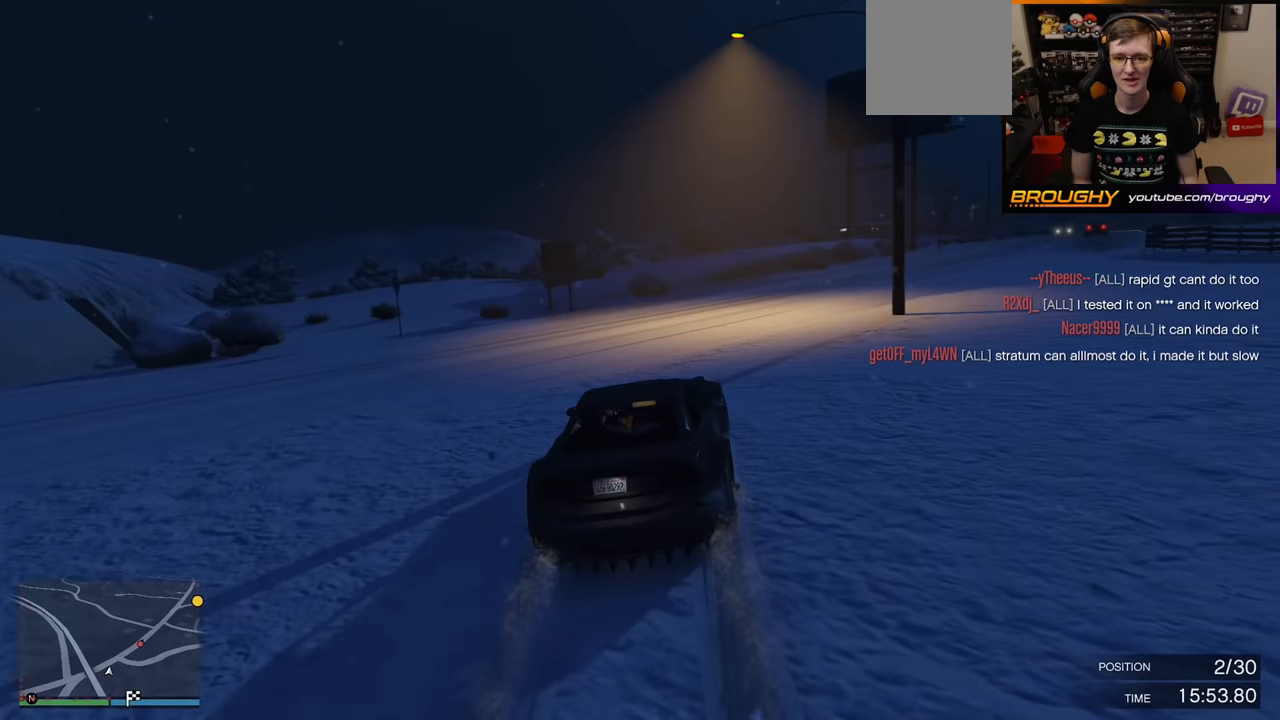
{"buttons": ["R2"], "left_stick": "right", "right_stick": "center", "events": [[133, "R2", "up"], [133, "left_stick", "center"], [183, "left_stick", "right"], [383, "R2", "down"]]}
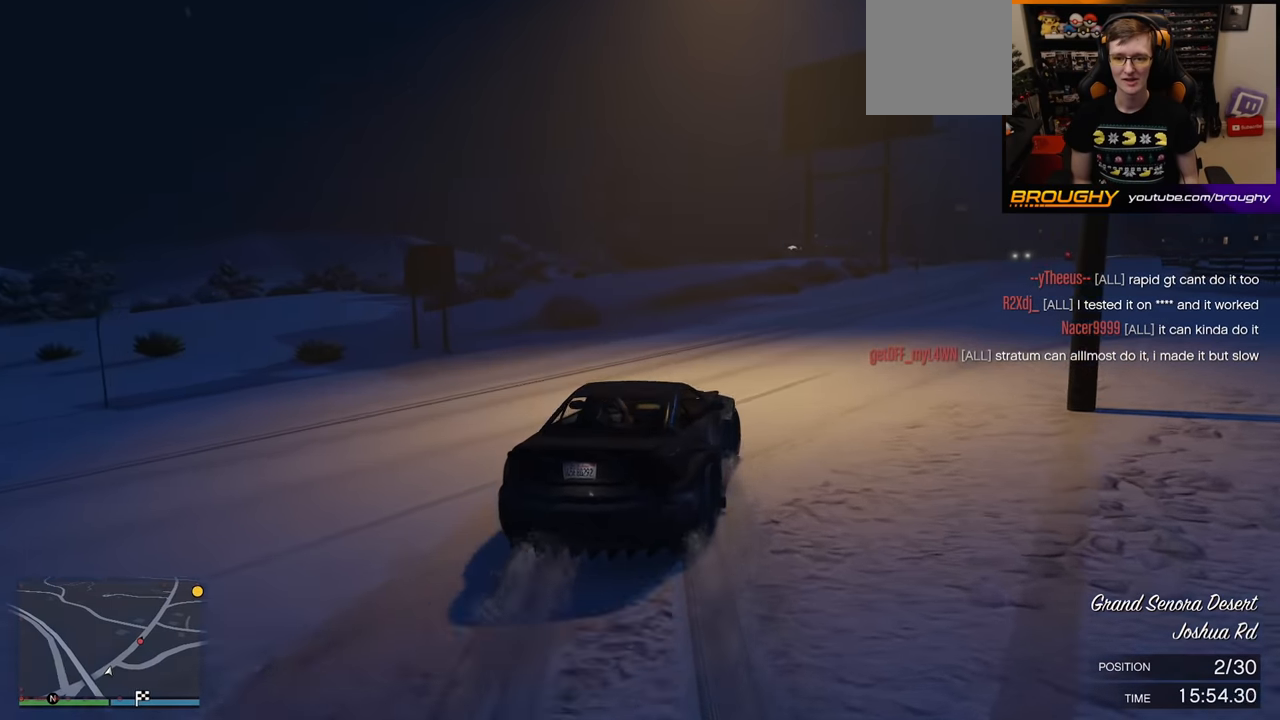
{"buttons": ["R2"], "left_stick": "right", "right_stick": "center", "events": [[67, "left_stick", "center"], [383, "left_stick", "right"]]}
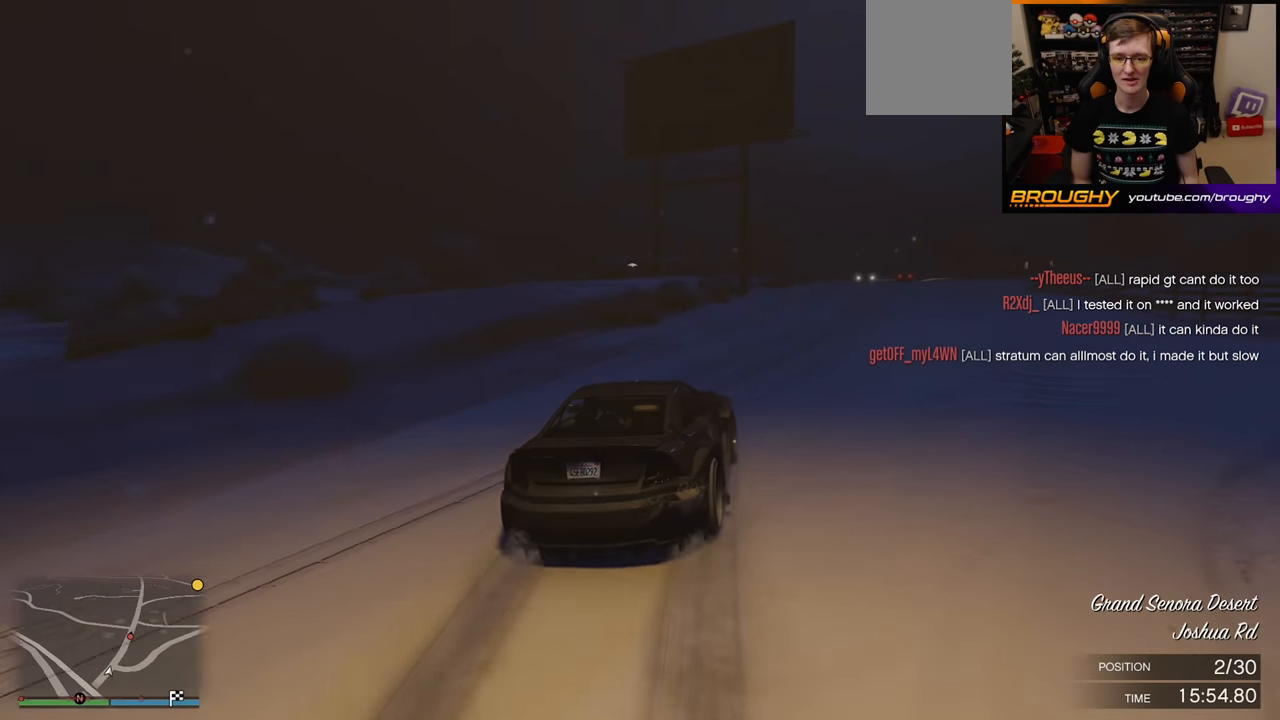
{"buttons": ["R2"], "left_stick": "center", "right_stick": "center", "events": [[250, "left_stick", "center"]]}
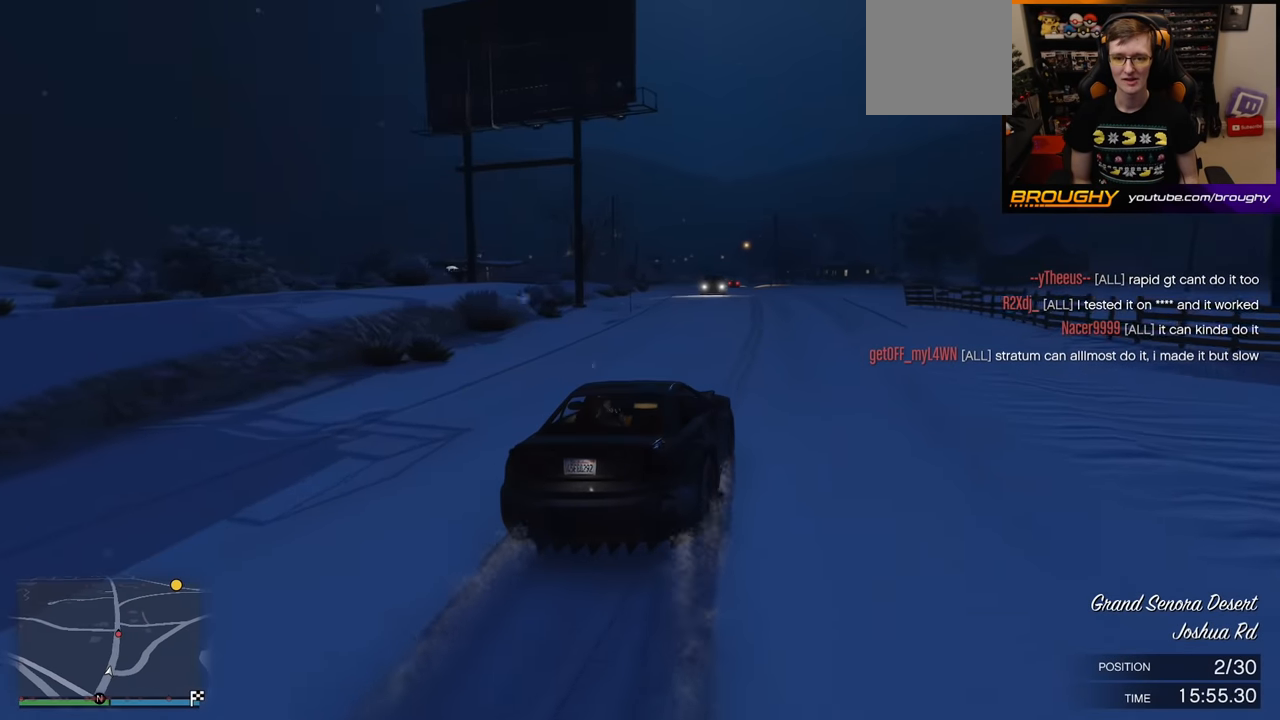
{"buttons": ["R2"], "left_stick": "center", "right_stick": "center", "events": [[333, "left_stick", "up-left"], [483, "left_stick", "center"]]}
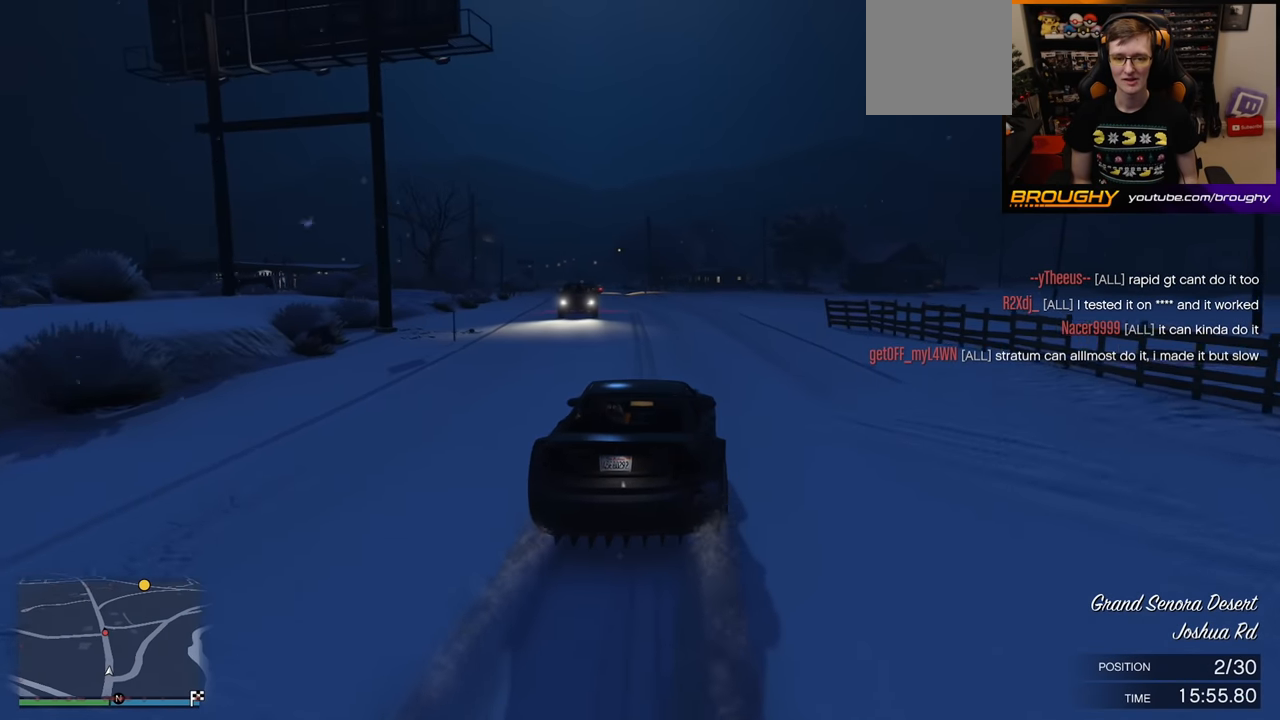
{"buttons": ["R2"], "left_stick": "center", "right_stick": "center", "events": []}
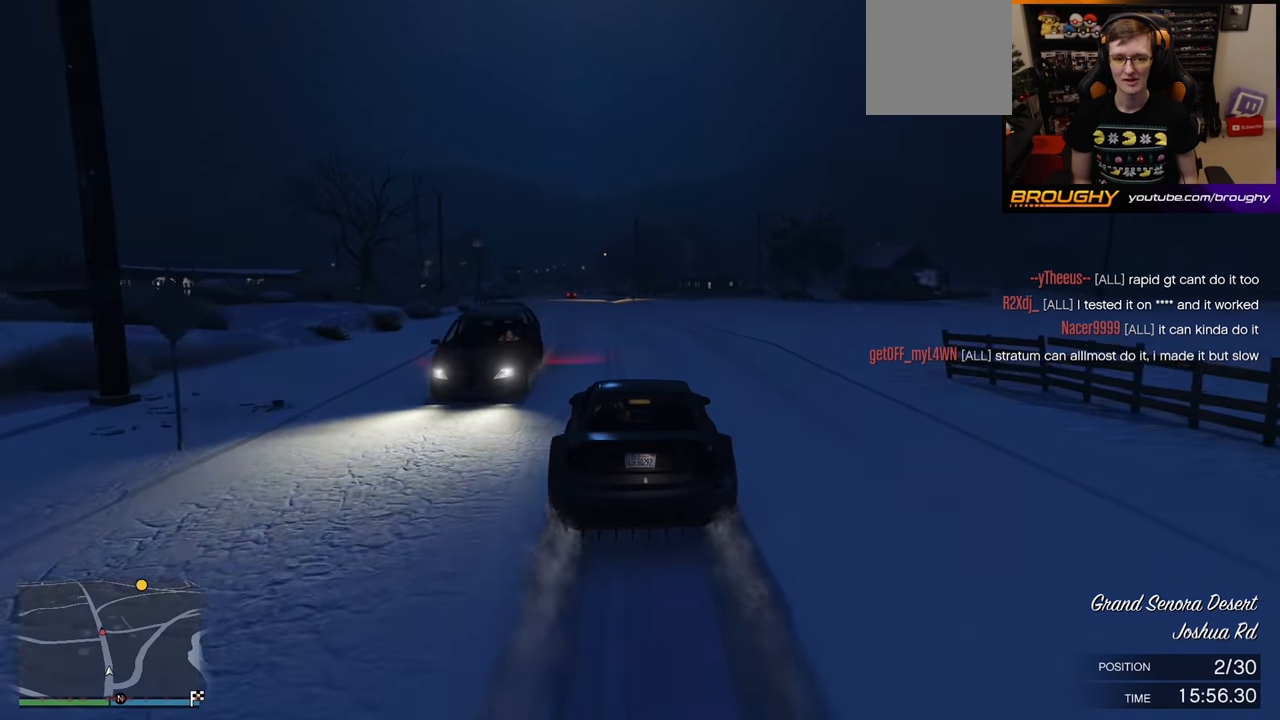
{"buttons": ["R2"], "left_stick": "center", "right_stick": "center", "events": [[67, "left_stick", "up-left"], [233, "left_stick", "center"]]}
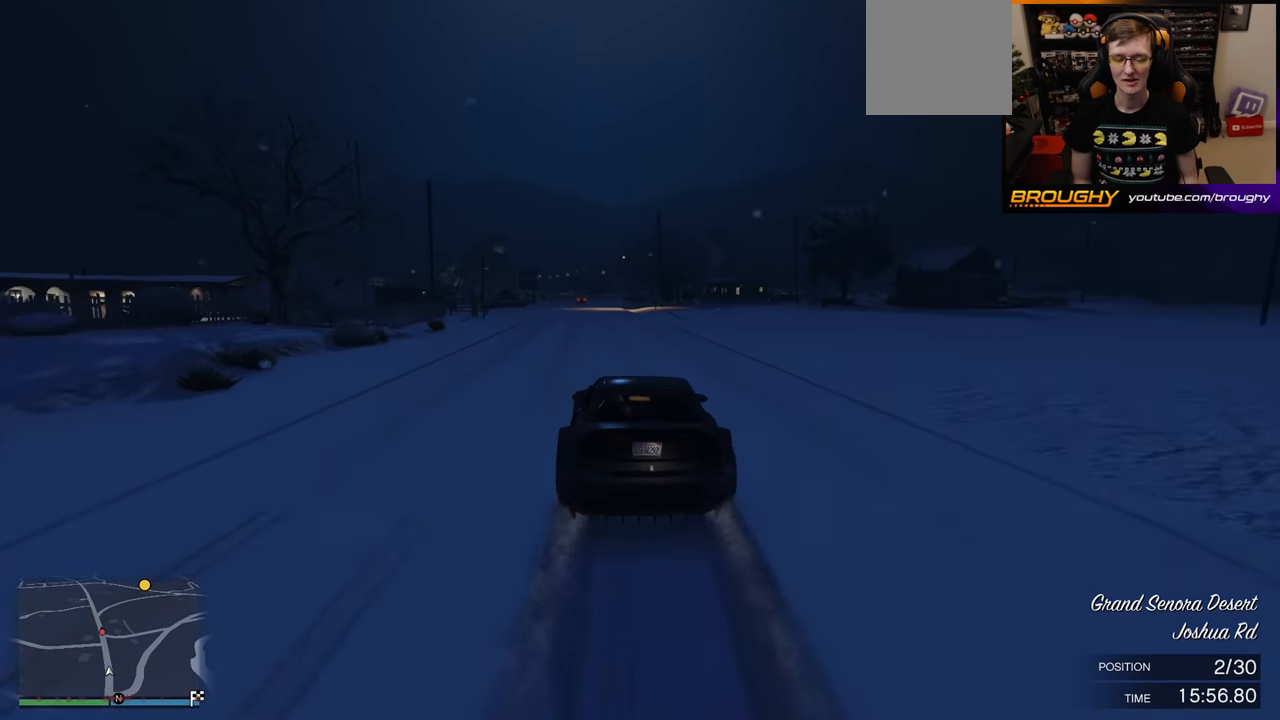
{"buttons": ["R2"], "left_stick": "center", "right_stick": "center", "events": []}
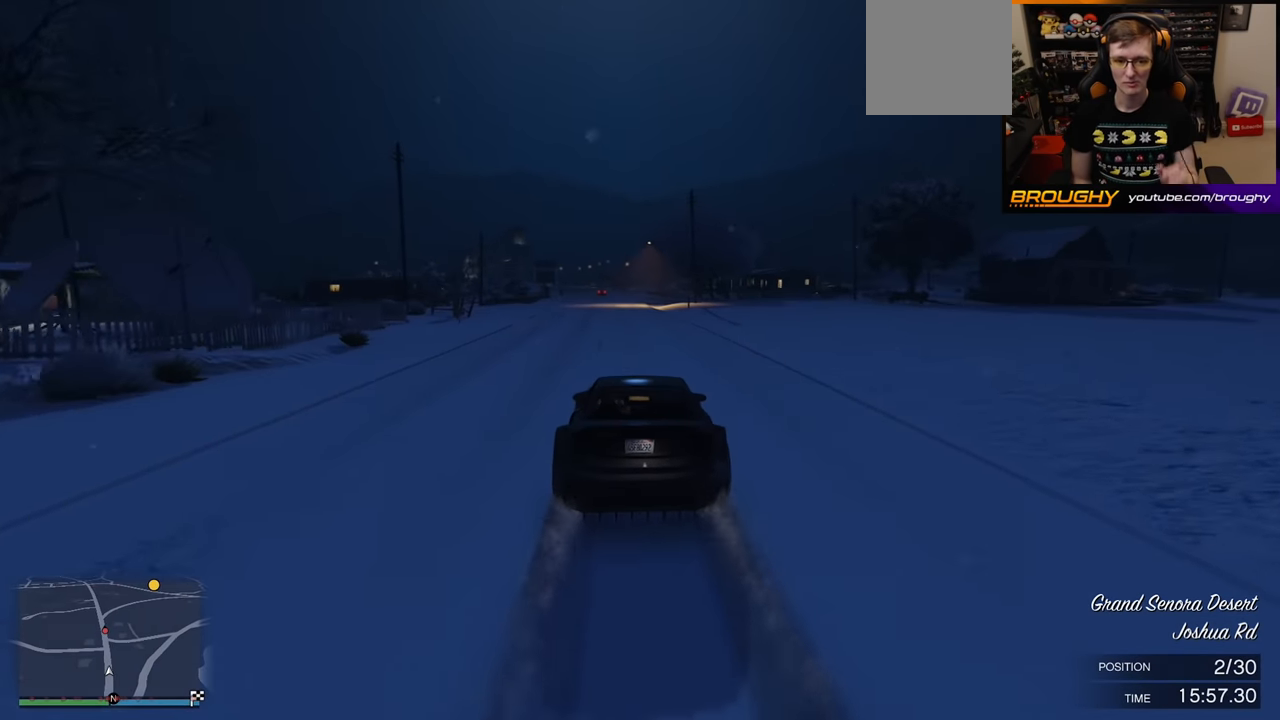
{"buttons": ["R2"], "left_stick": "center", "right_stick": "center", "events": []}
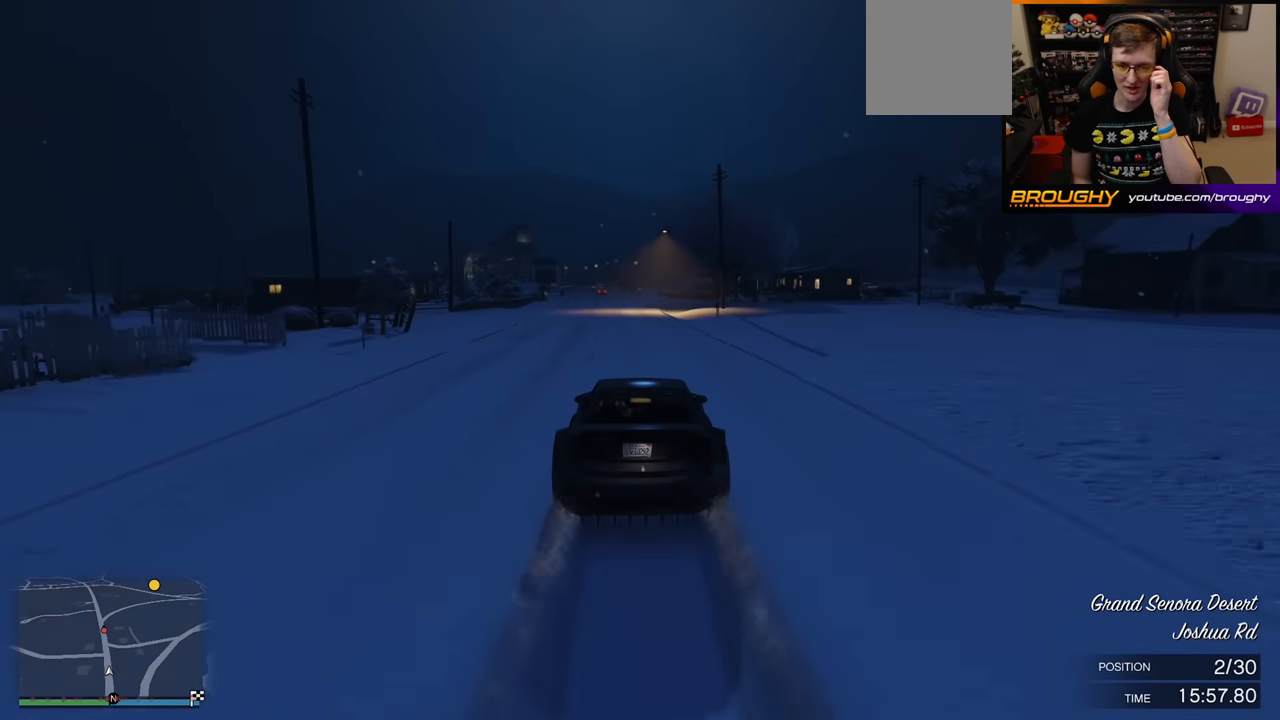
{"buttons": ["R2"], "left_stick": "center", "right_stick": "center", "events": []}
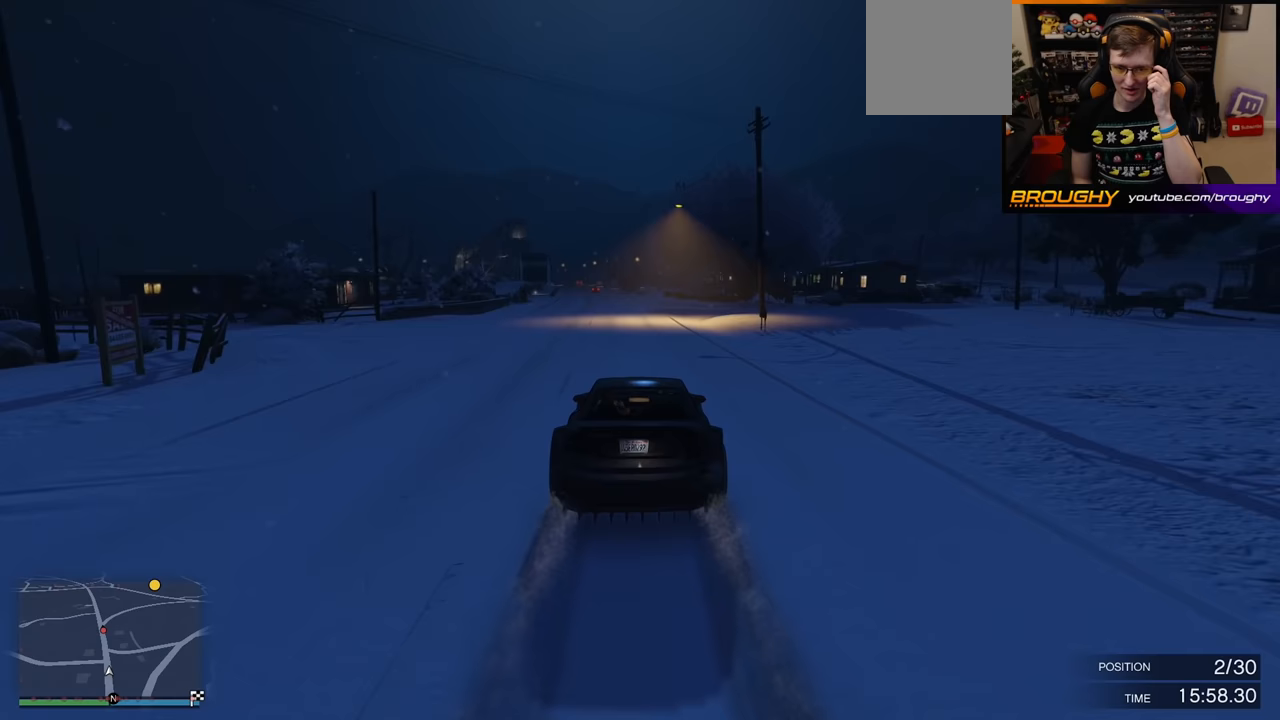
{"buttons": ["R2"], "left_stick": "center", "right_stick": "center", "events": []}